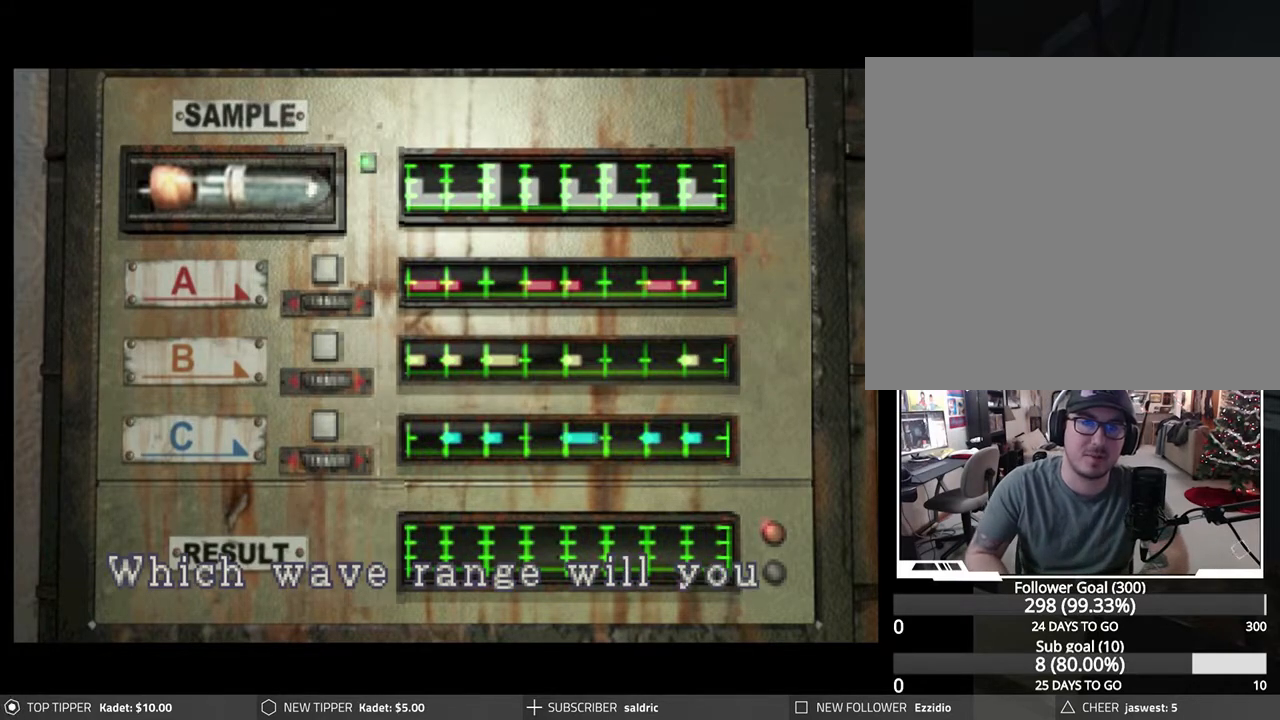
Gameplay with a controller (PlayStation layout); each line is a JSON object with the inputs held at the frame after it. "events" lists button and stick changes between this image and that frame as [ms after this image, input, new state], when the widget could be followed in between. Not read: right_stick.
{"buttons": [], "left_stick": "center", "events": [[167, "CROSS", "down"], [483, "CROSS", "up"]]}
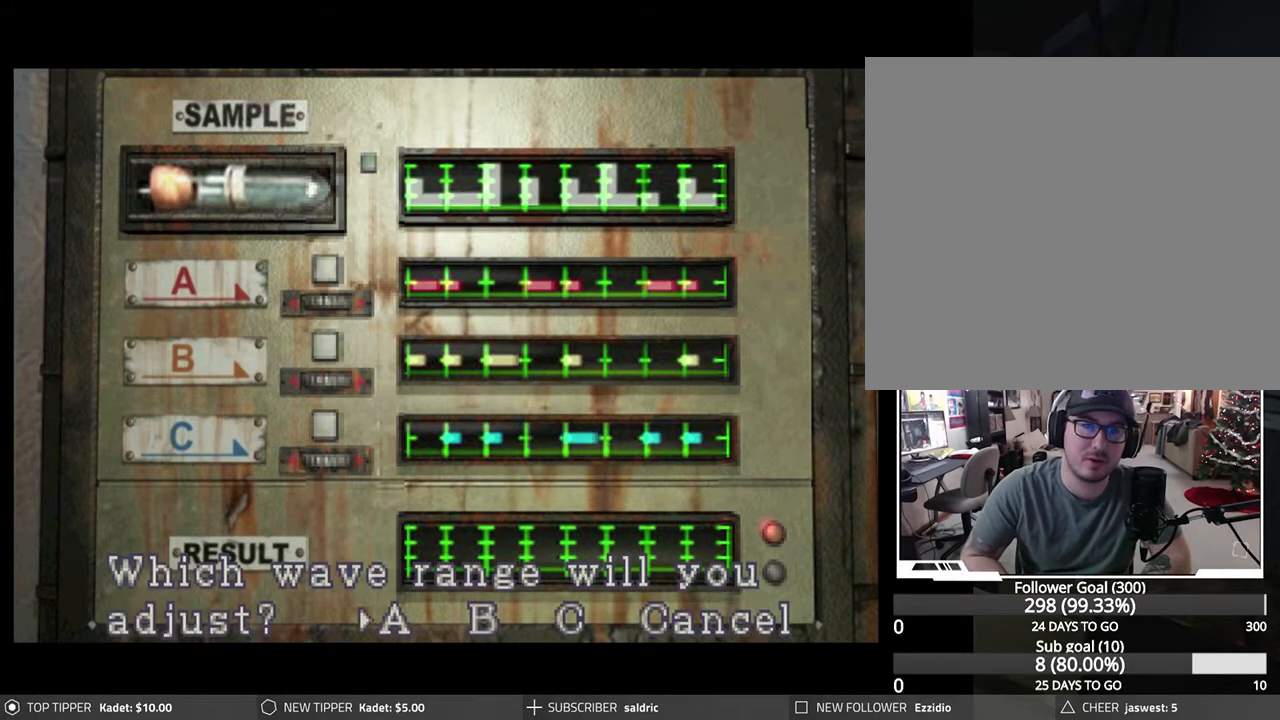
{"buttons": ["CROSS"], "left_stick": "center", "events": [[50, "CROSS", "down"]]}
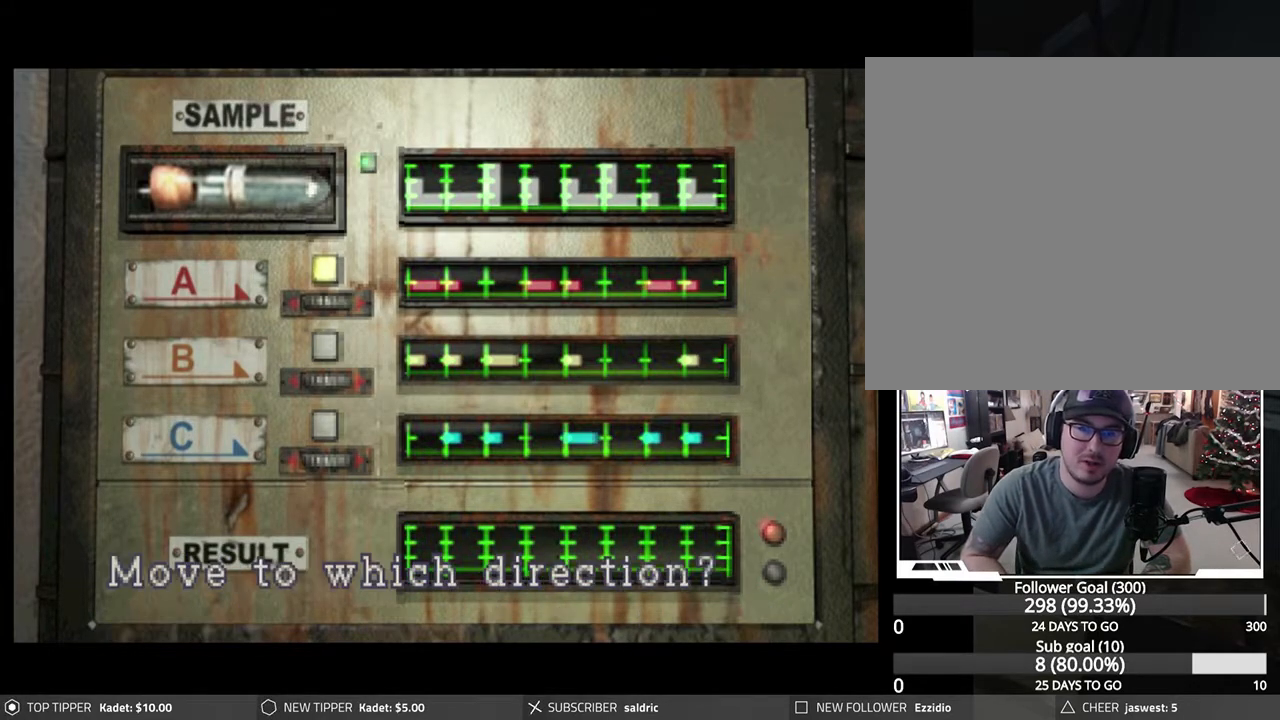
{"buttons": [], "left_stick": "center", "events": [[367, "CROSS", "up"]]}
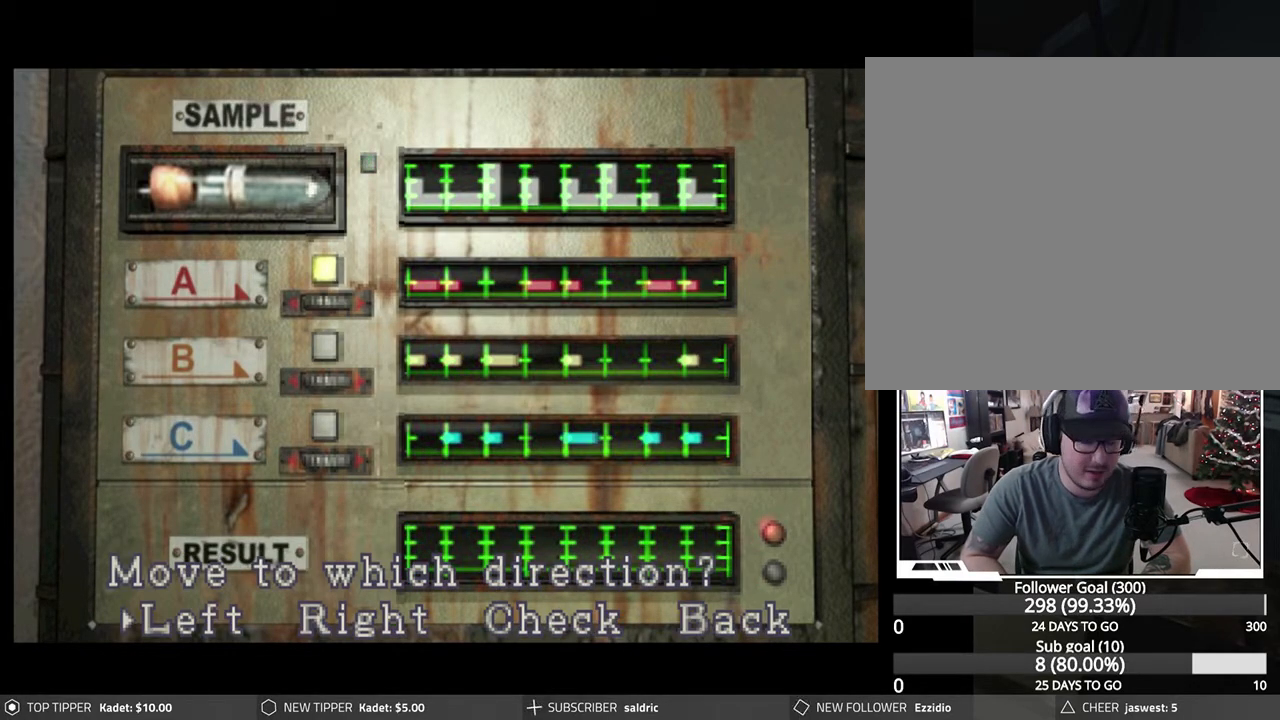
{"buttons": [], "left_stick": "center", "events": []}
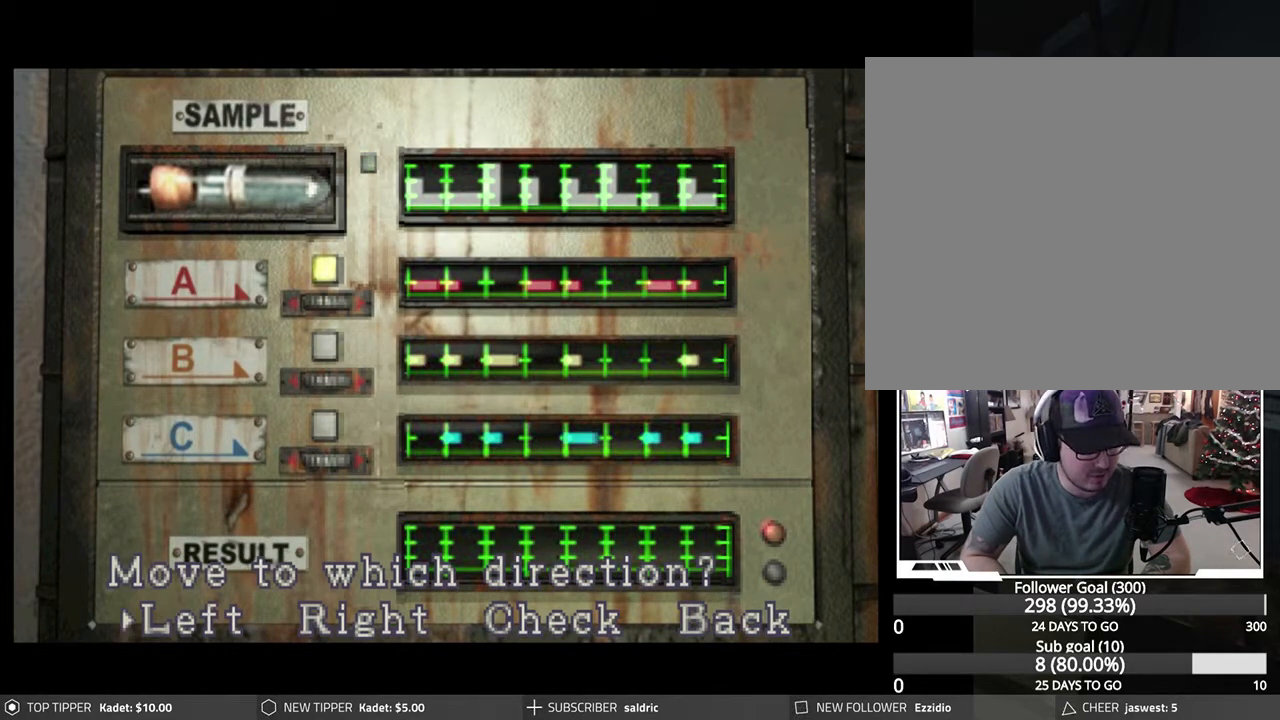
{"buttons": [], "left_stick": "center", "events": []}
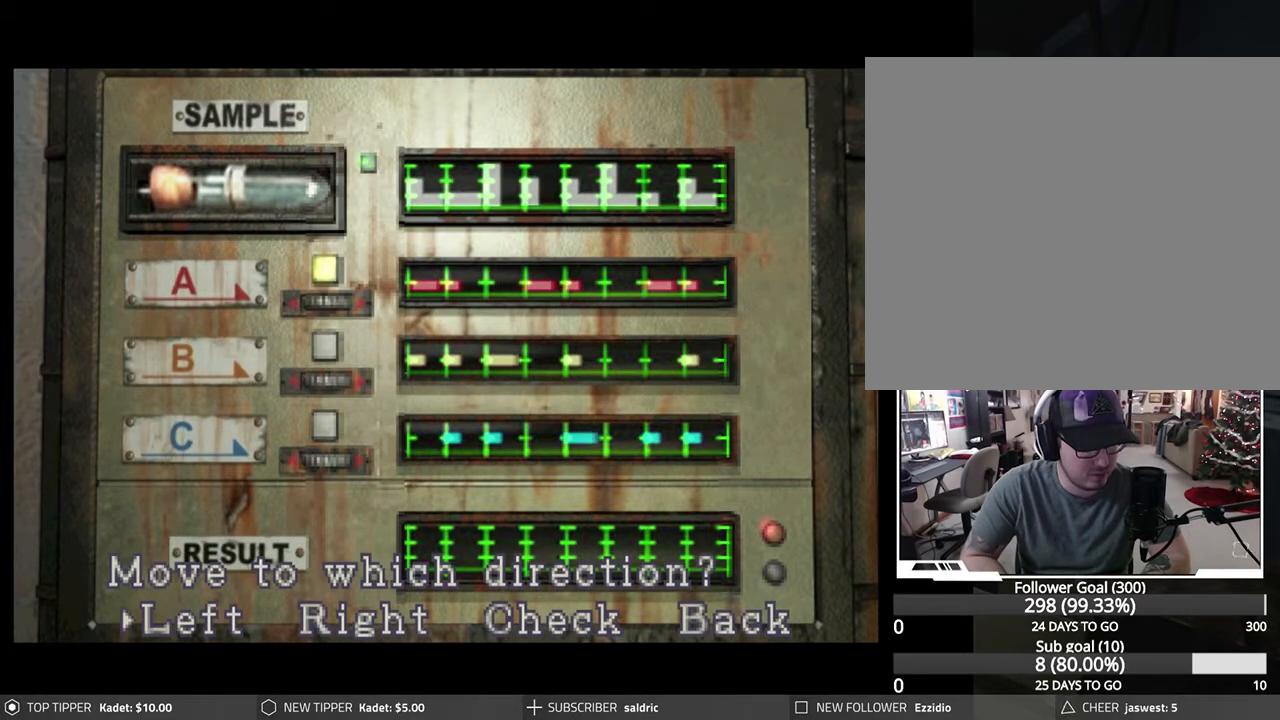
{"buttons": [], "left_stick": "center", "events": []}
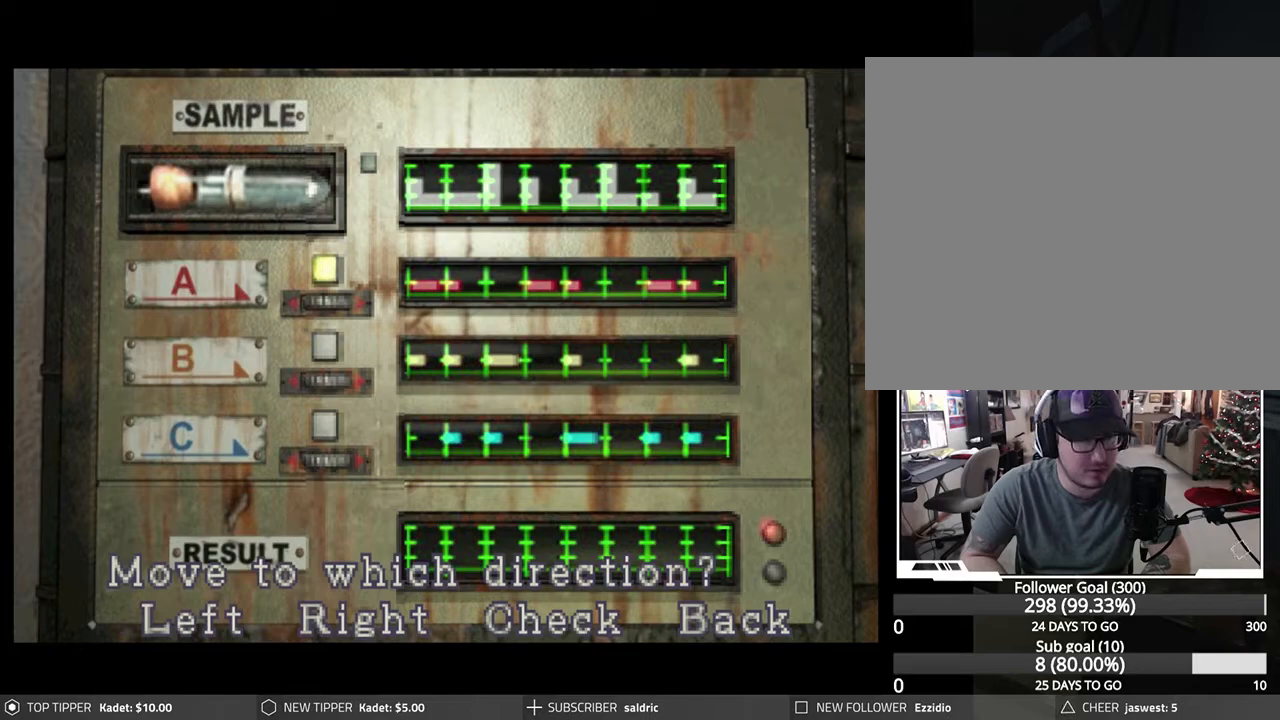
{"buttons": [], "left_stick": "center", "events": []}
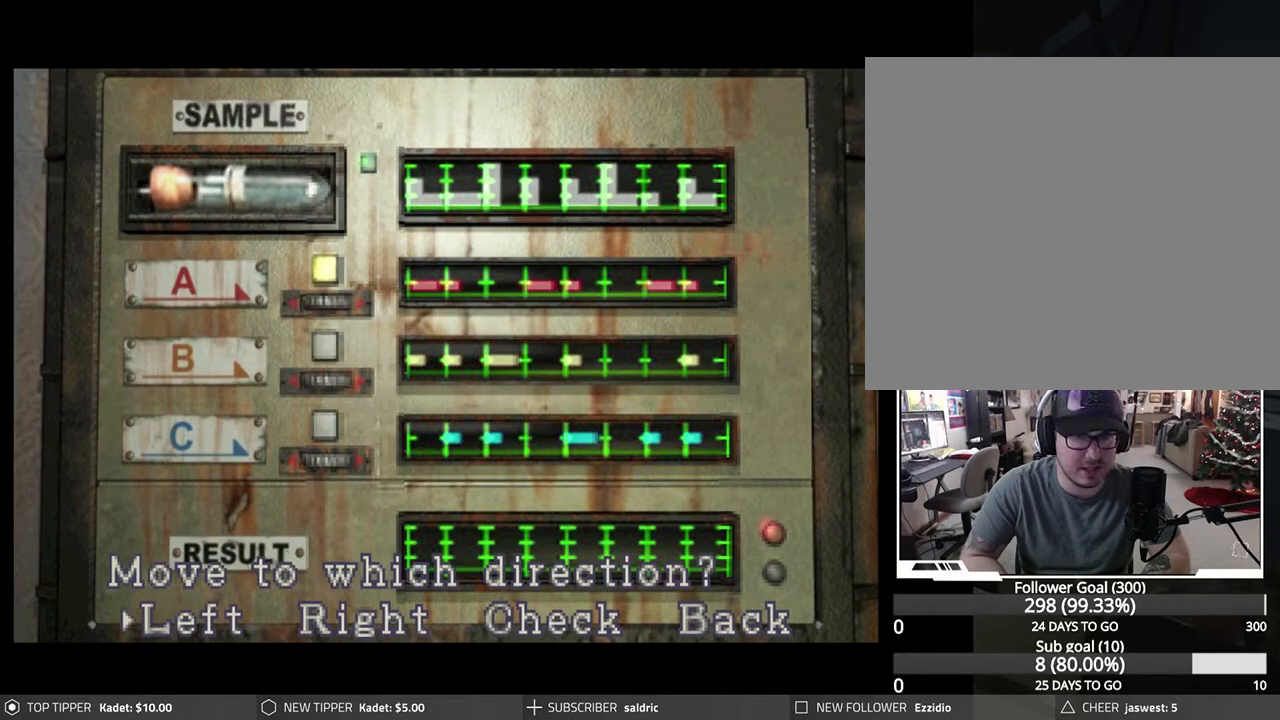
{"buttons": [], "left_stick": "center", "events": []}
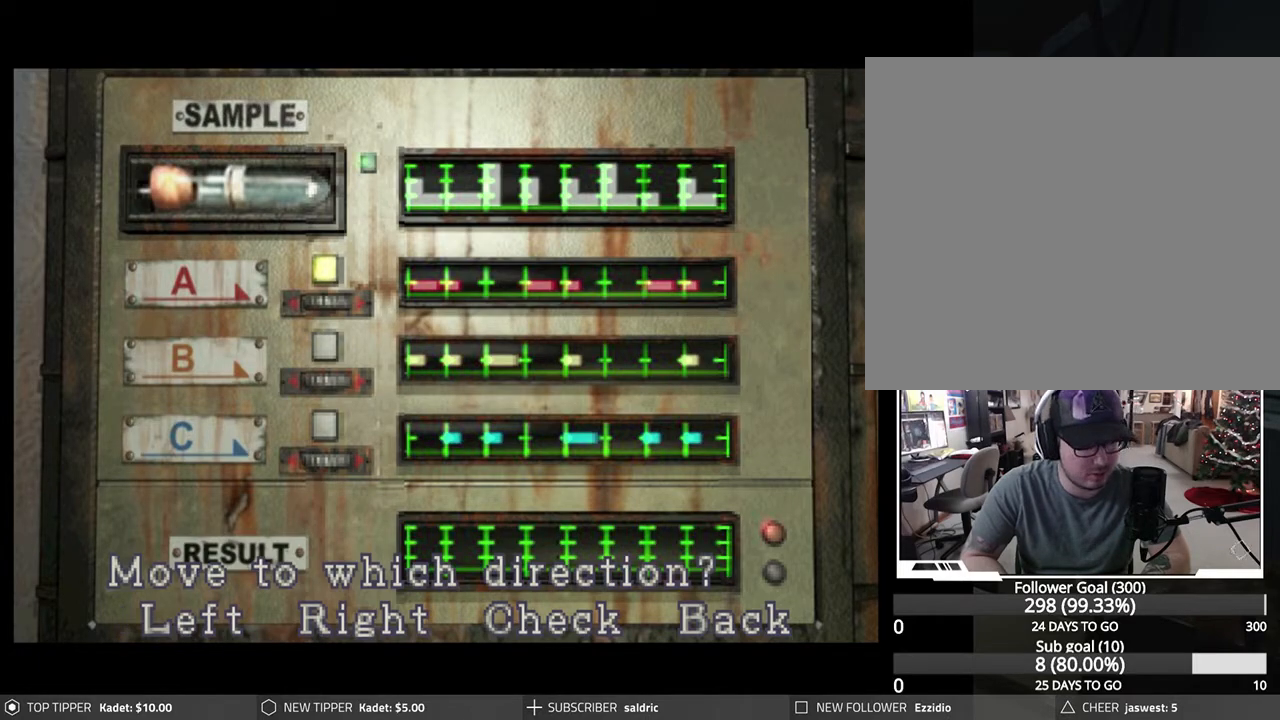
{"buttons": [], "left_stick": "center", "events": []}
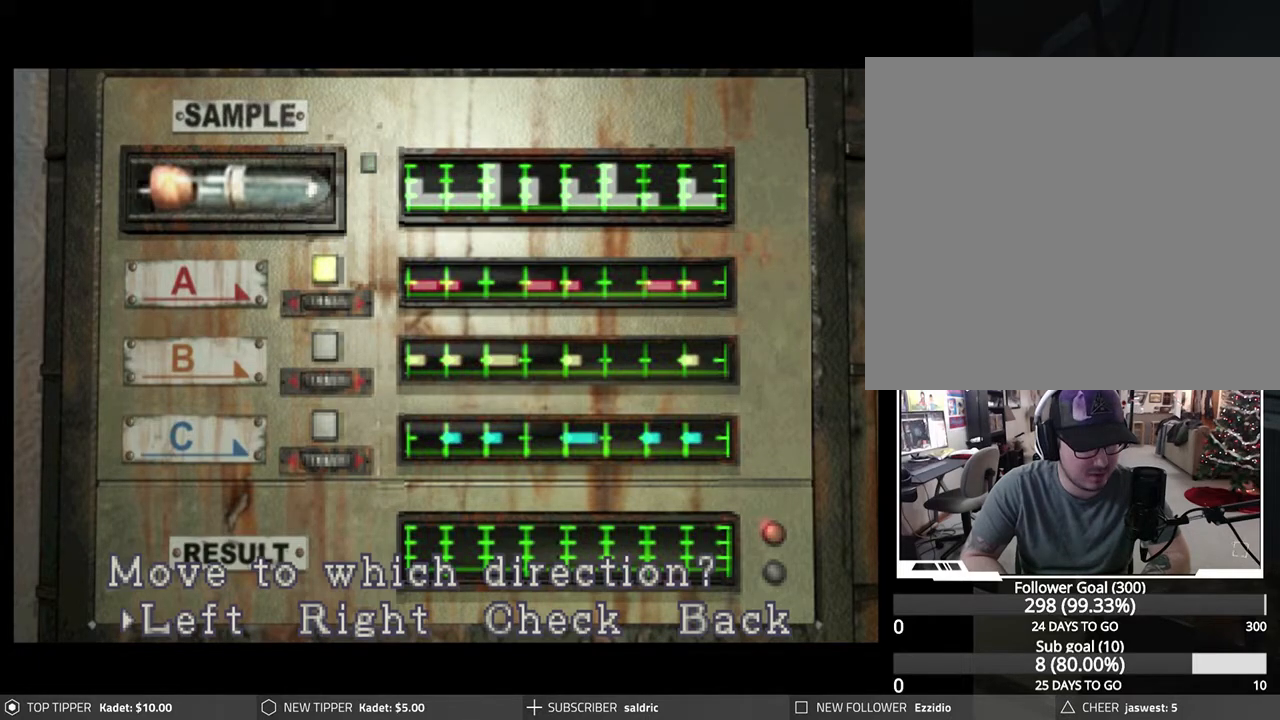
{"buttons": [], "left_stick": "center", "events": []}
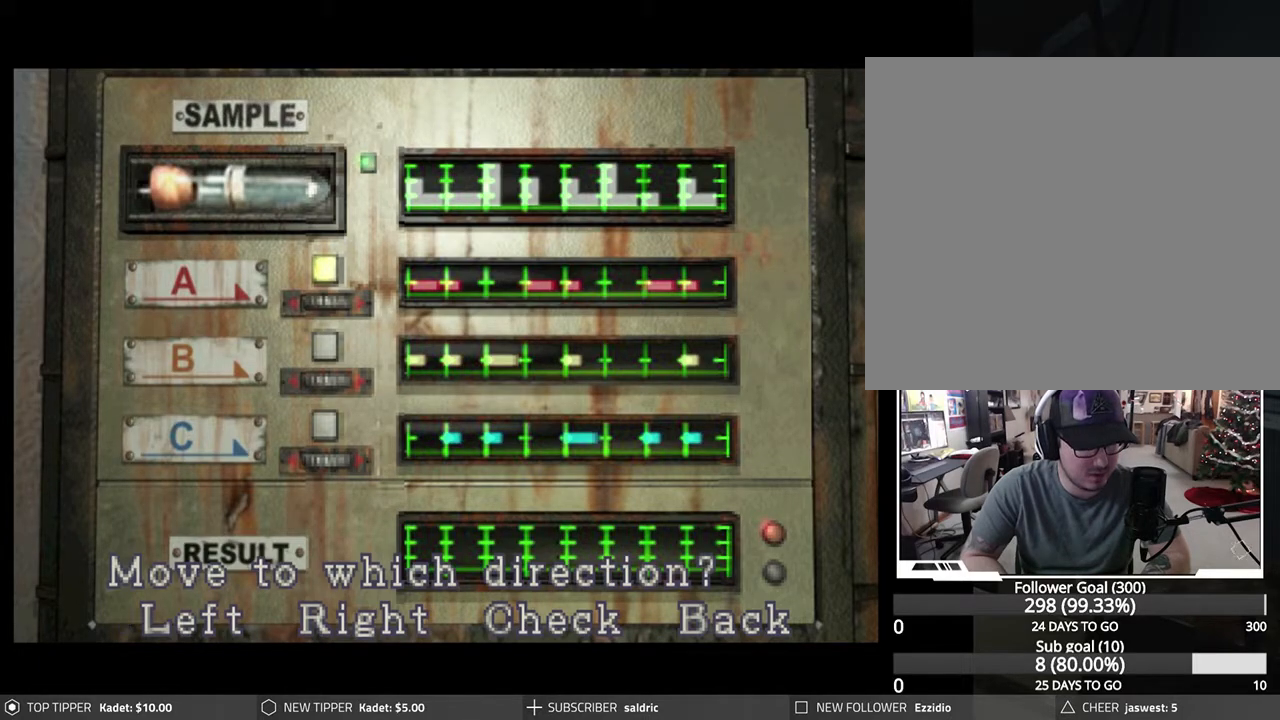
{"buttons": [], "left_stick": "center", "events": []}
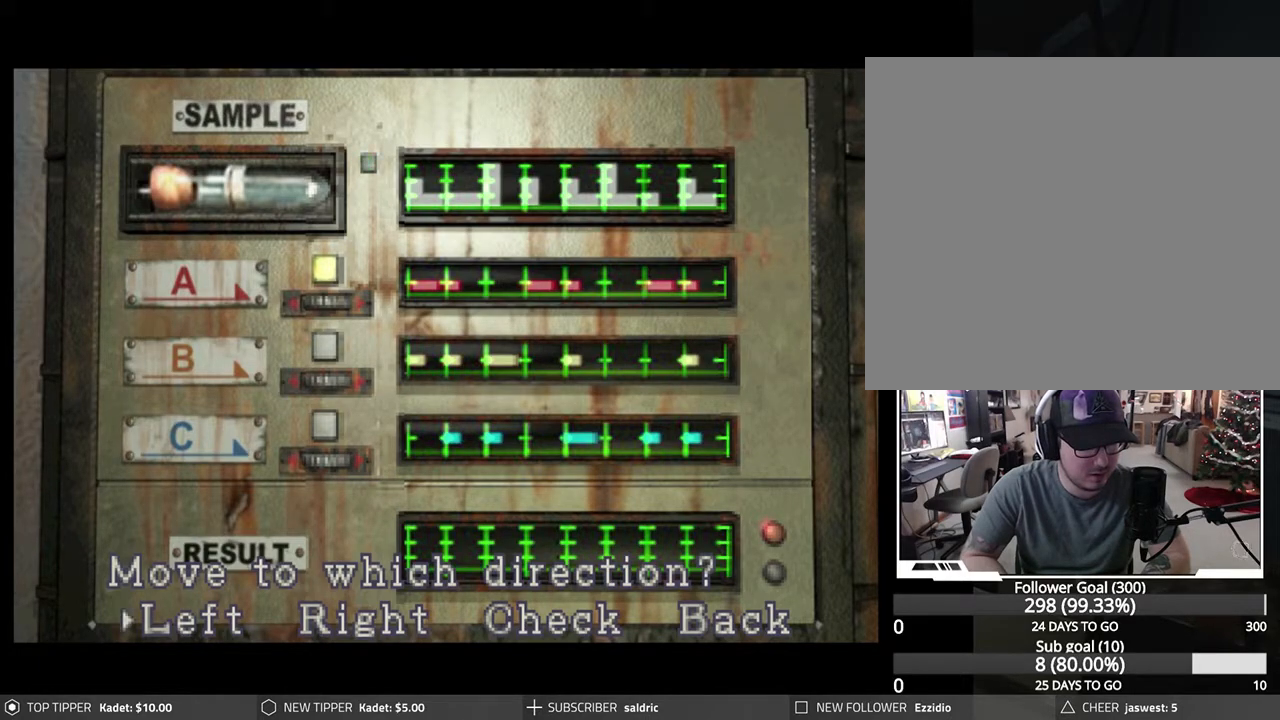
{"buttons": [], "left_stick": "center", "events": []}
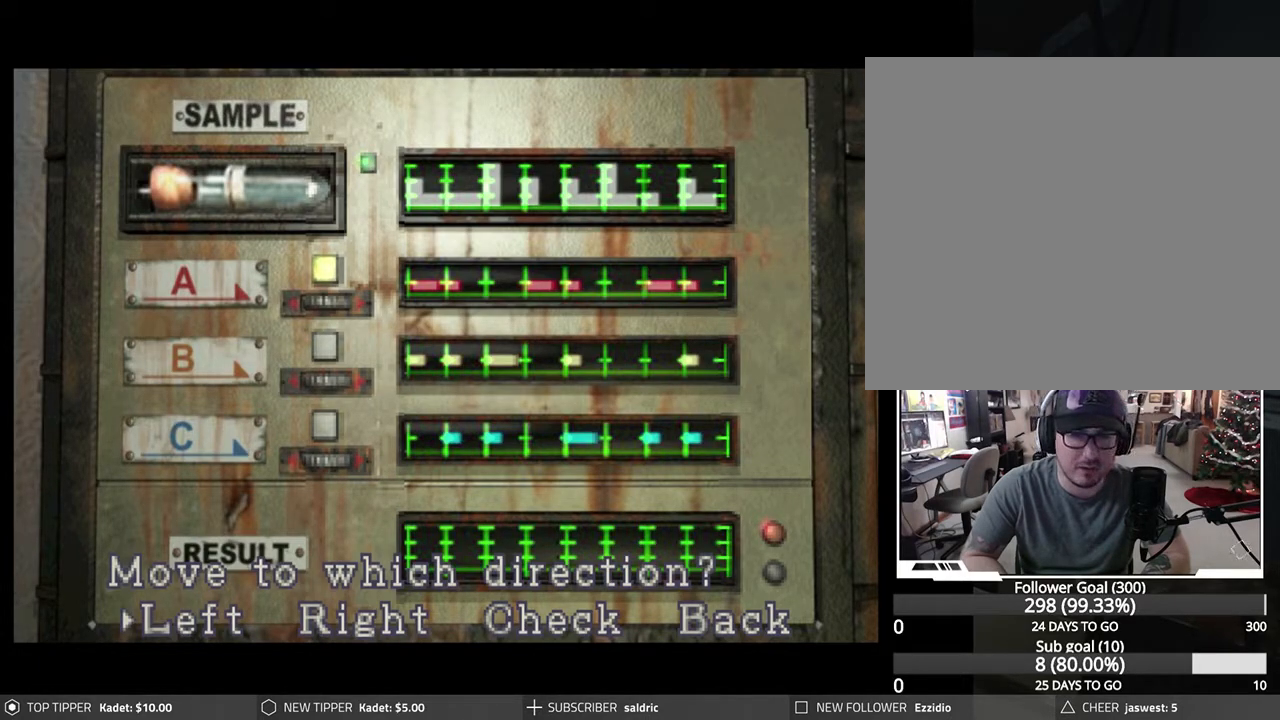
{"buttons": ["CROSS"], "left_stick": "center", "events": [[117, "DPAD_RIGHT", "down"], [217, "DPAD_RIGHT", "up"], [450, "CROSS", "down"]]}
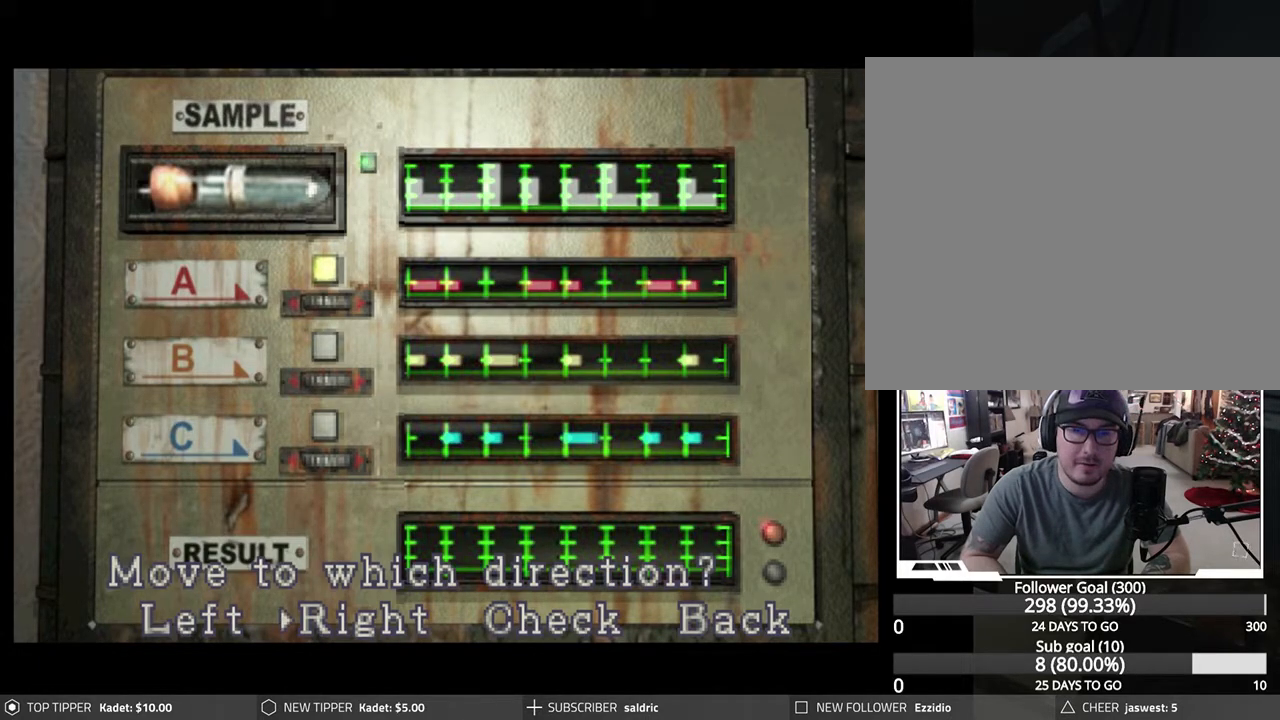
{"buttons": ["CROSS"], "left_stick": "center", "events": []}
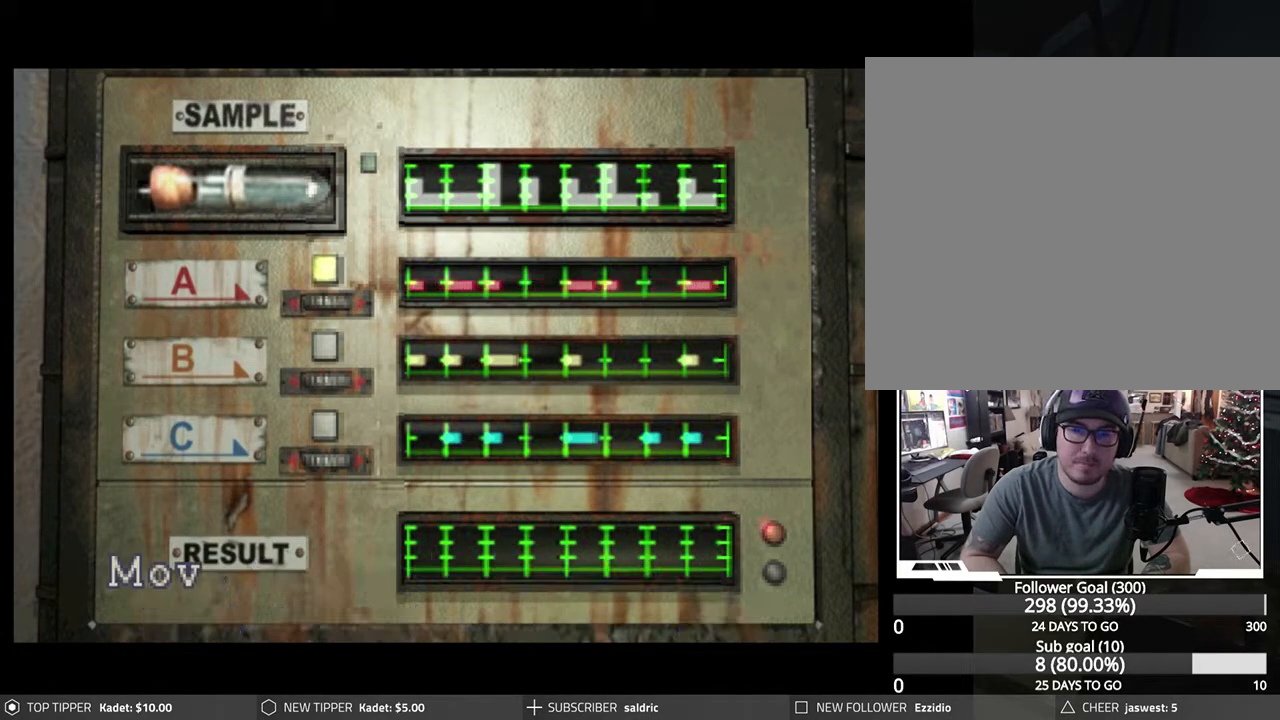
{"buttons": ["CROSS"], "left_stick": "center", "events": []}
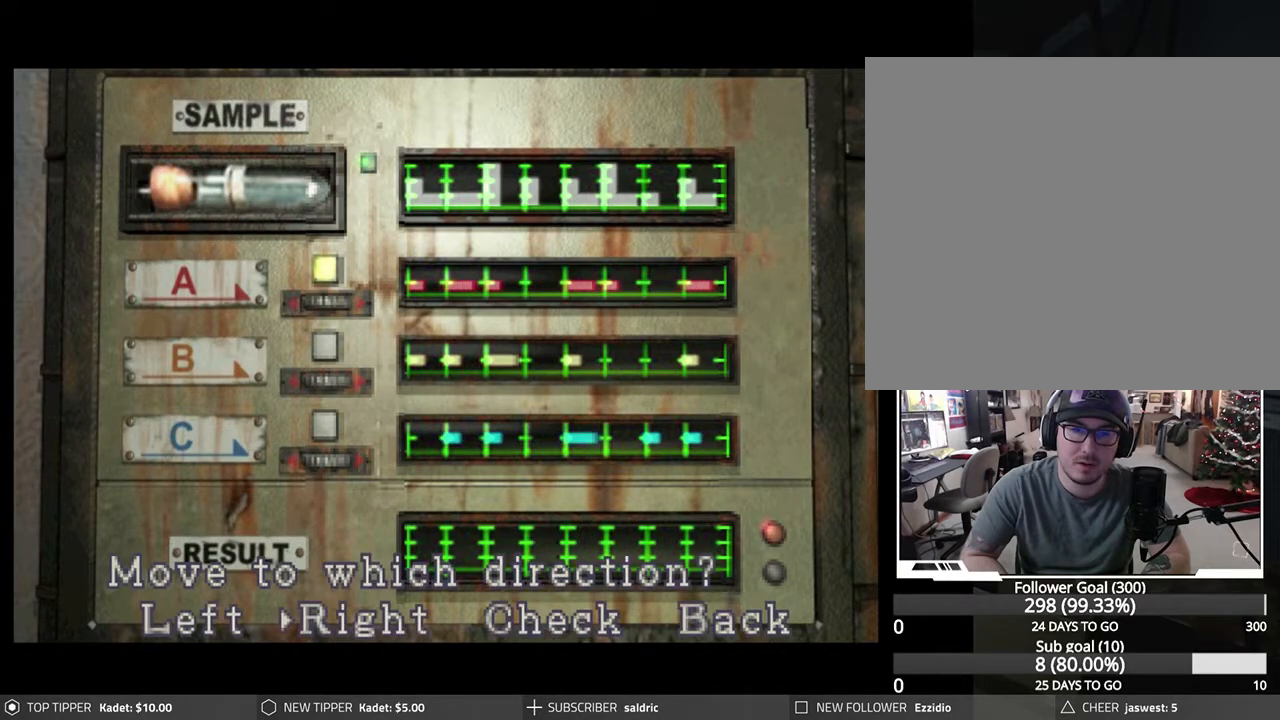
{"buttons": ["DPAD_RIGHT"], "left_stick": "center", "events": [[167, "CROSS", "up"], [267, "DPAD_RIGHT", "down"], [333, "DPAD_RIGHT", "up"], [433, "DPAD_RIGHT", "down"]]}
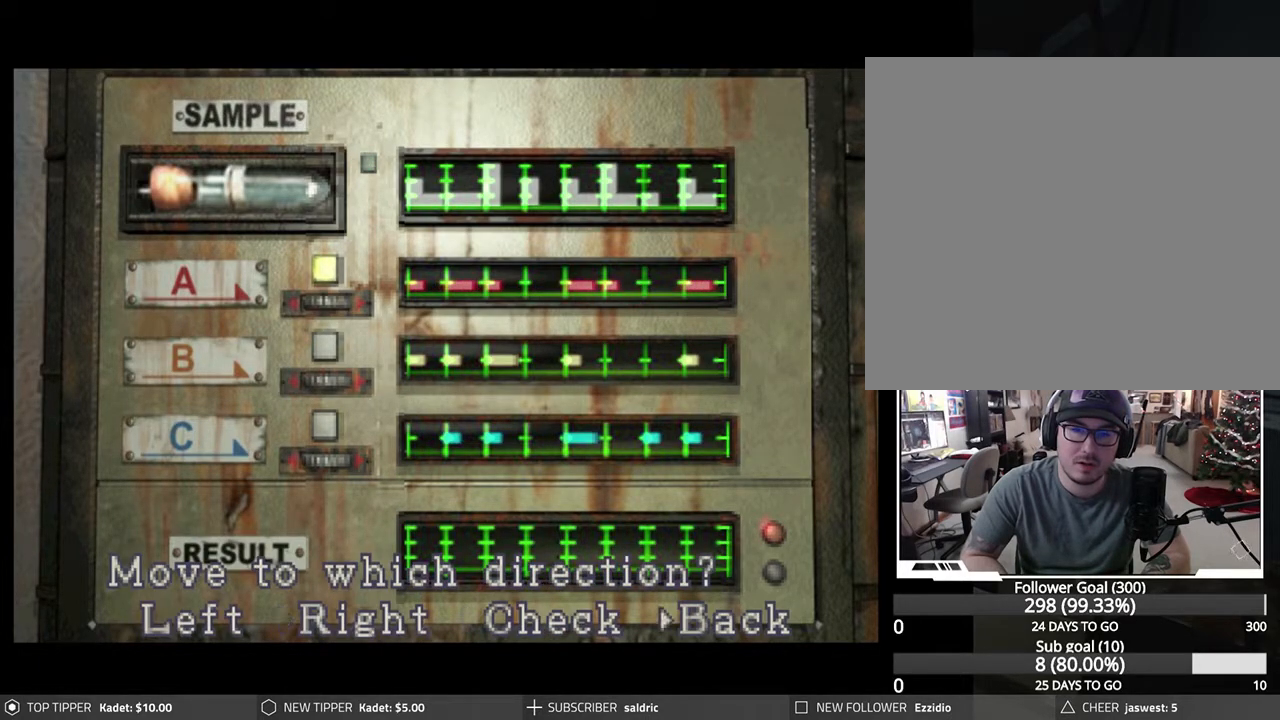
{"buttons": ["DPAD_LEFT"], "left_stick": "center", "events": [[17, "DPAD_RIGHT", "up"], [483, "DPAD_LEFT", "down"]]}
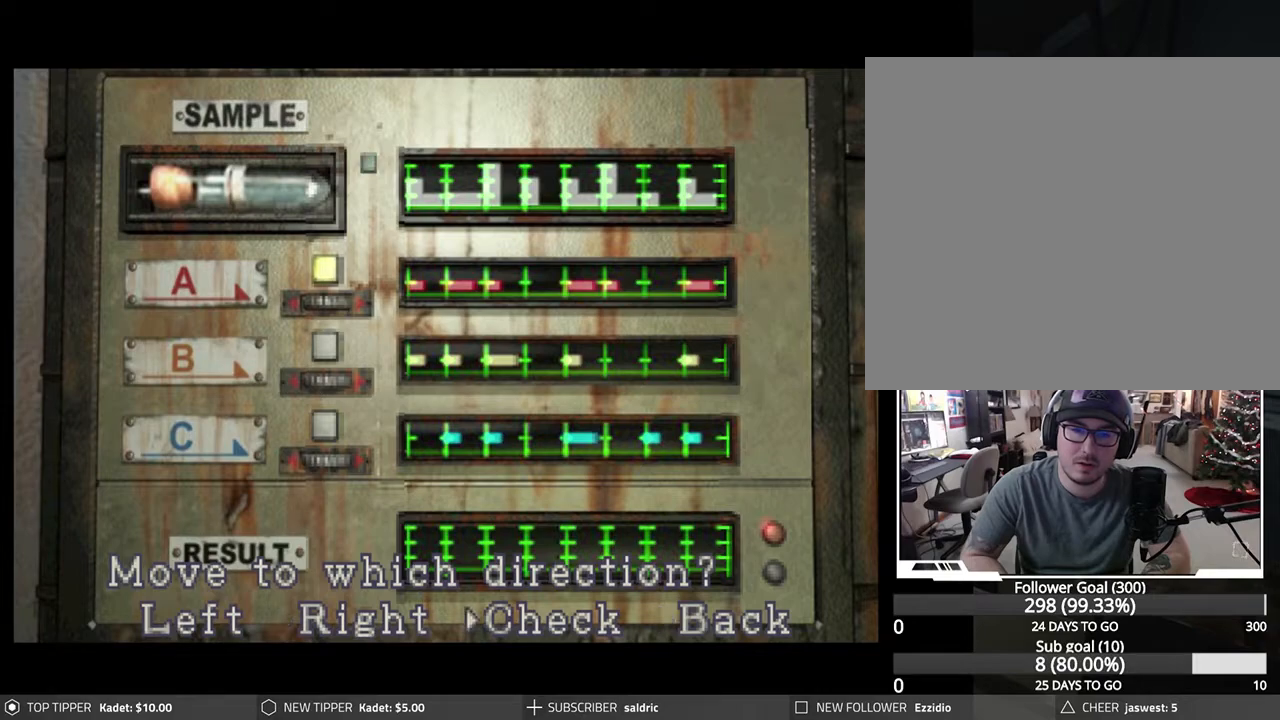
{"buttons": [], "left_stick": "center", "events": [[17, "DPAD_LEFT", "up"], [350, "DPAD_RIGHT", "down"], [400, "DPAD_RIGHT", "up"]]}
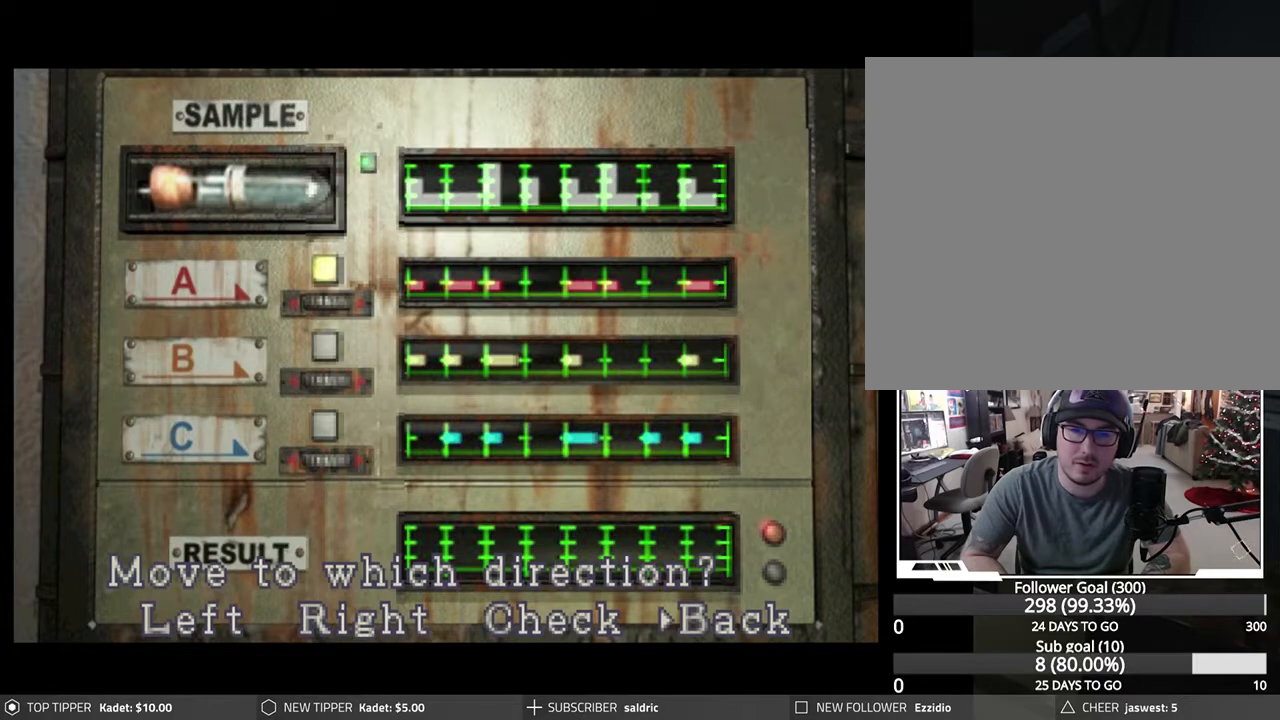
{"buttons": ["CROSS"], "left_stick": "center", "events": [[333, "CROSS", "down"]]}
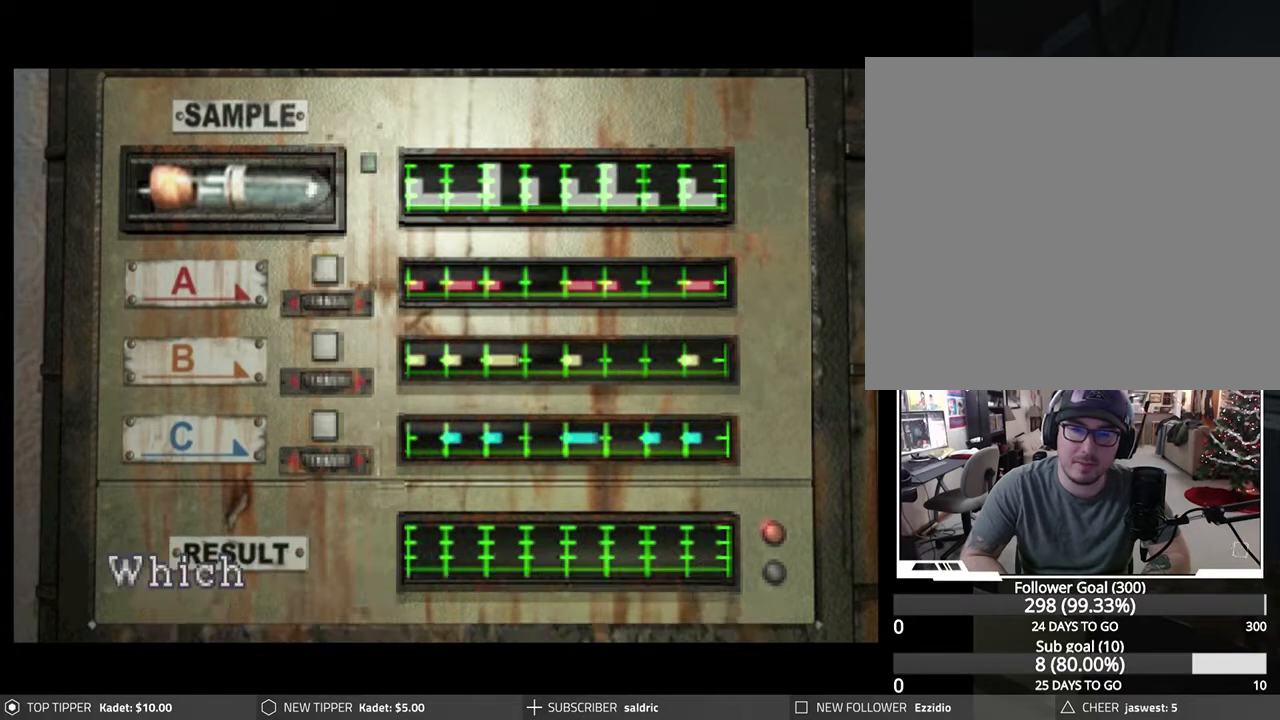
{"buttons": ["CROSS"], "left_stick": "center", "events": []}
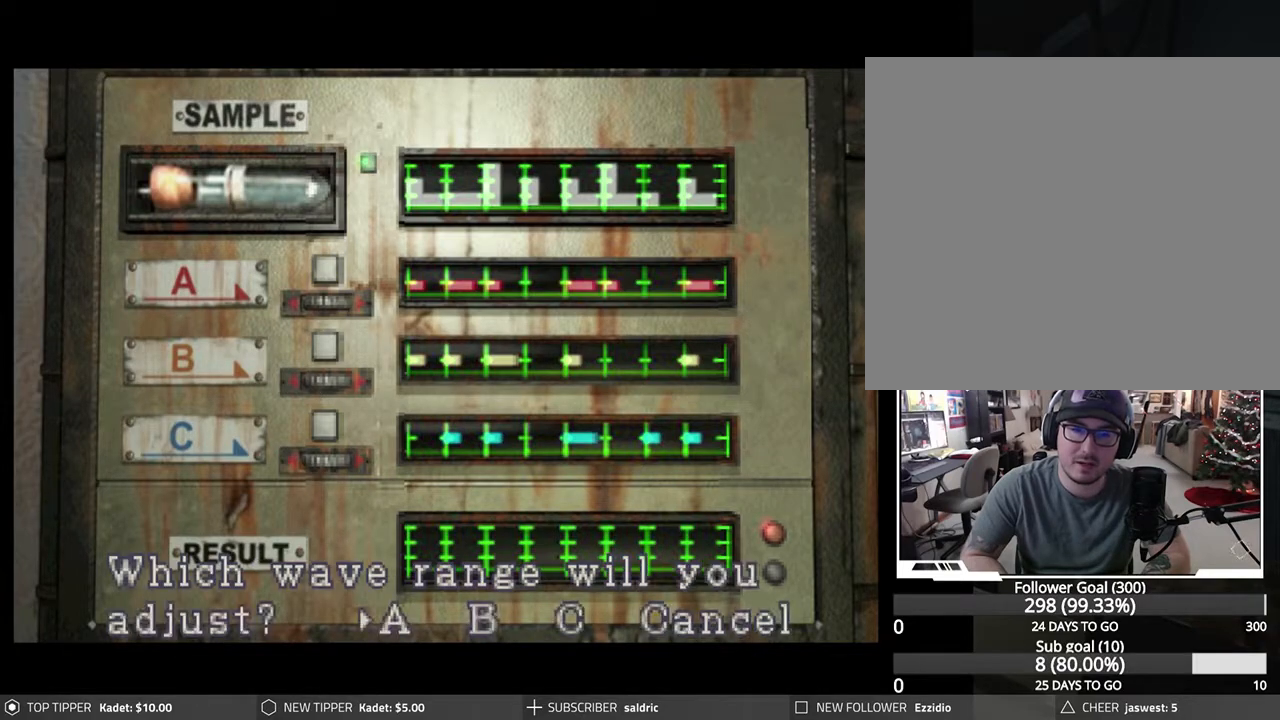
{"buttons": [], "left_stick": "center", "events": [[267, "CROSS", "up"], [383, "DPAD_RIGHT", "down"], [483, "DPAD_RIGHT", "up"]]}
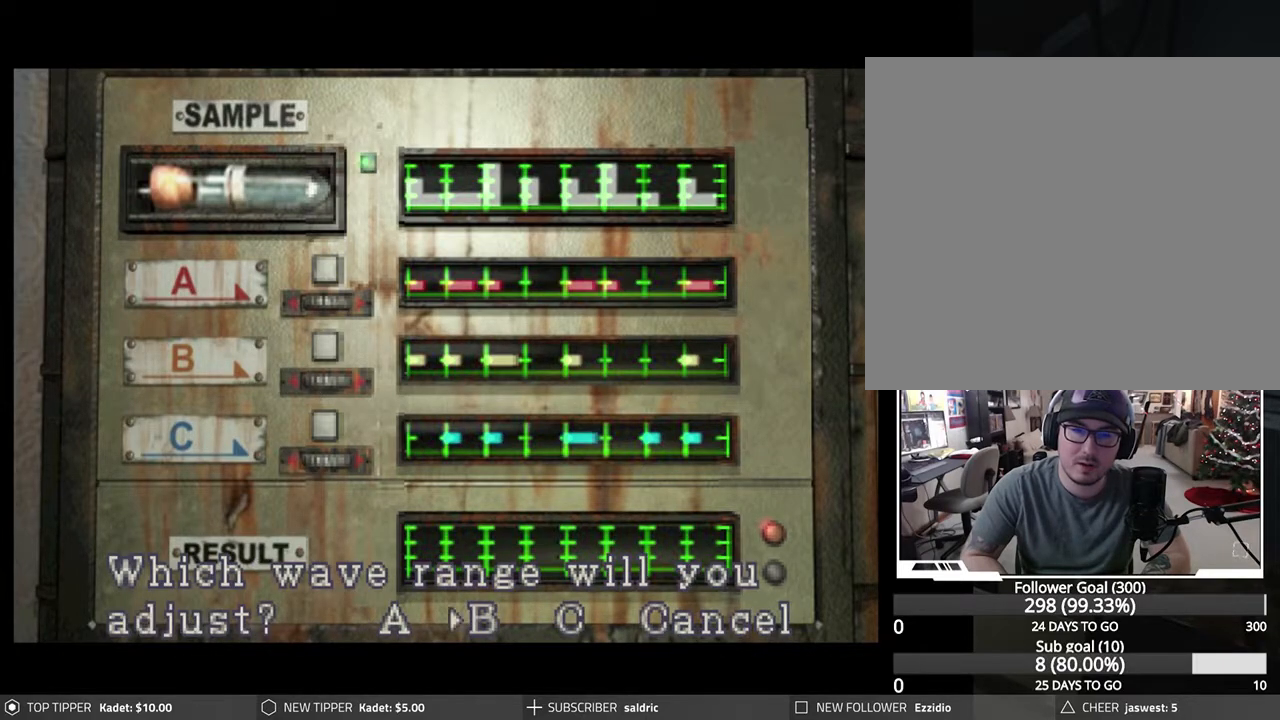
{"buttons": ["CROSS"], "left_stick": "center", "events": [[50, "CROSS", "down"]]}
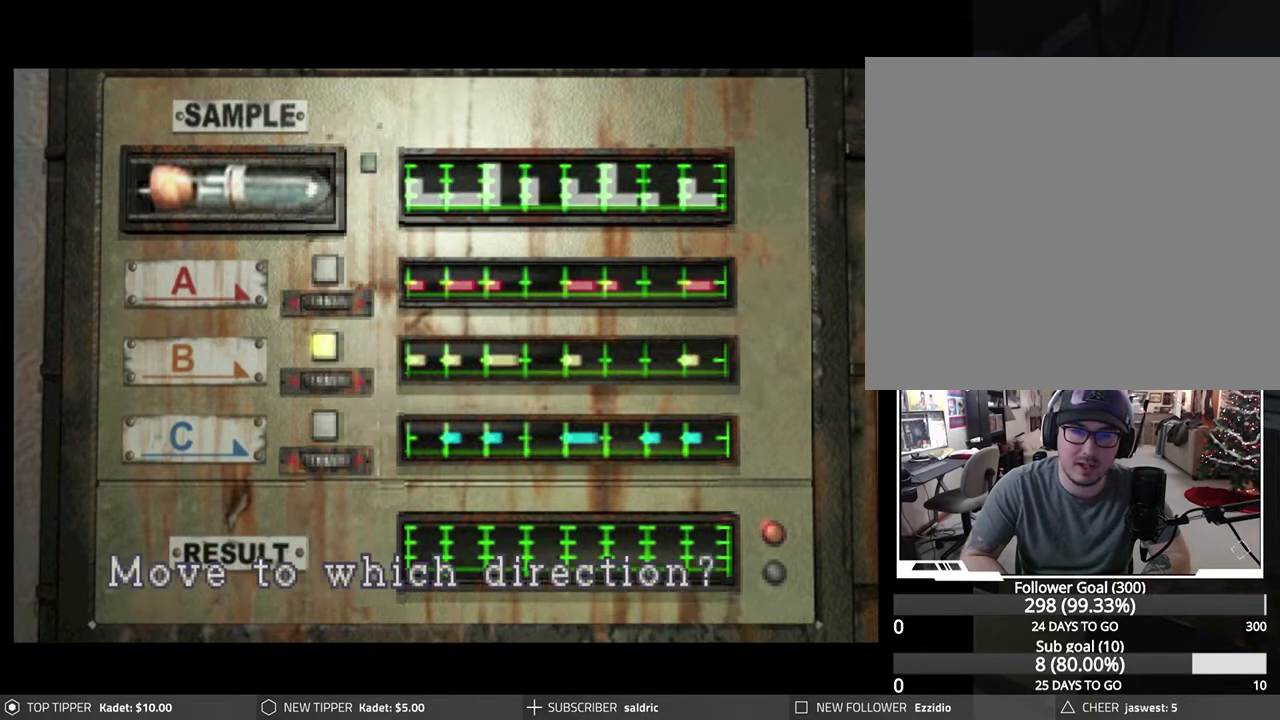
{"buttons": [], "left_stick": "center", "events": [[350, "DPAD_RIGHT", "down"], [367, "CROSS", "up"], [417, "DPAD_RIGHT", "up"]]}
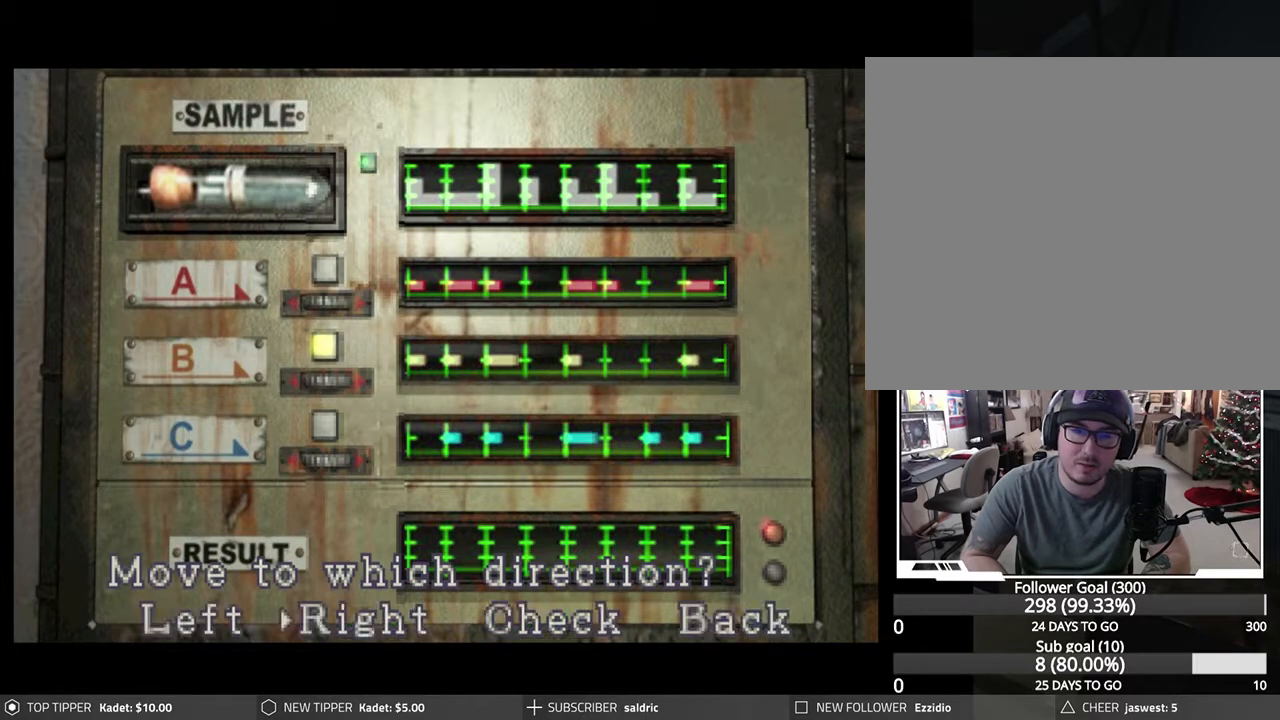
{"buttons": [], "left_stick": "center", "events": []}